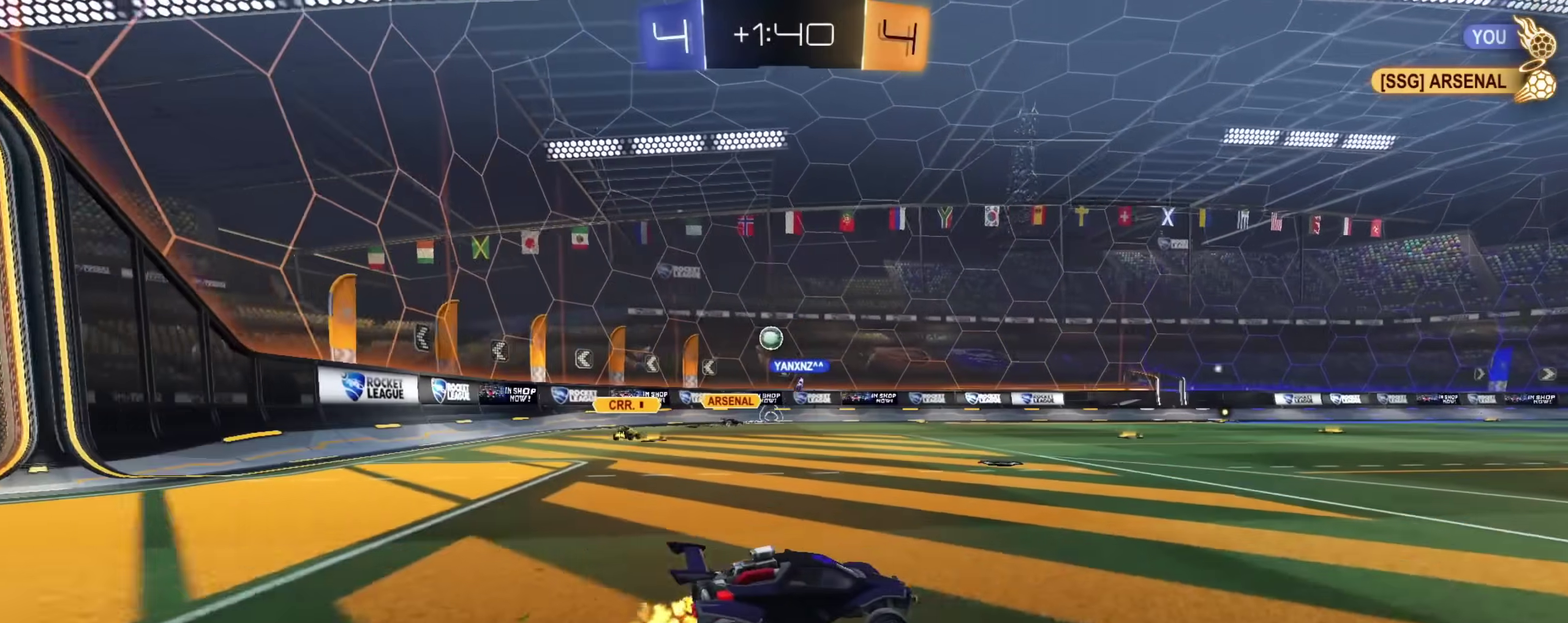
Gameplay with a controller (PlayStation layout); each line is a JSON object with the inputs held at the frame after it (dt_ms = milliseconds from this image to that frame). "events" lists button and stick changes between this image and that frame as [ms after this image, input, new state], when the widget could be followed in between.
{"dt_ms": 400, "buttons": ["R2"], "left_stick": "center", "right_stick": "center", "events": [[100, "left_stick", "center"]]}
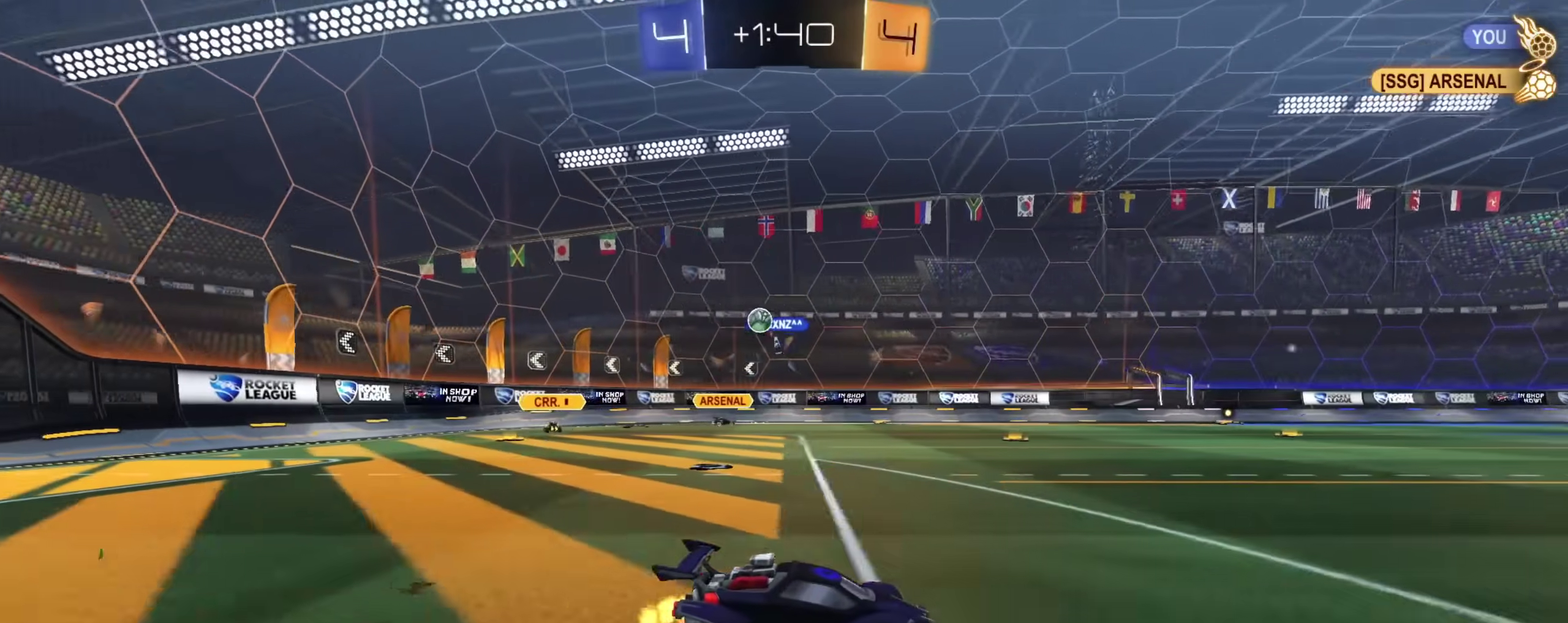
{"dt_ms": 600, "buttons": ["R2"], "left_stick": "down-right", "right_stick": "center", "events": [[133, "left_stick", "right"], [600, "left_stick", "down-right"]]}
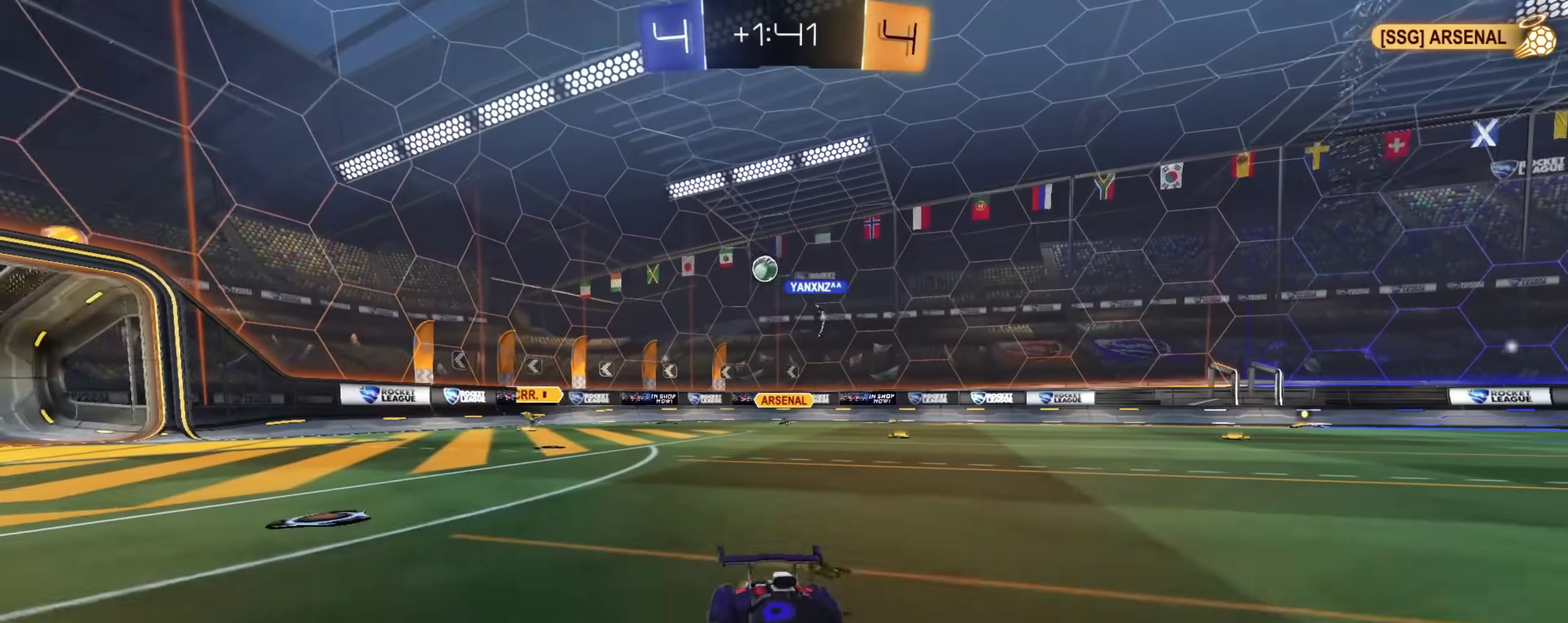
{"dt_ms": 500, "buttons": ["CIRCLE", "L1", "R2"], "left_stick": "up", "right_stick": "center"}
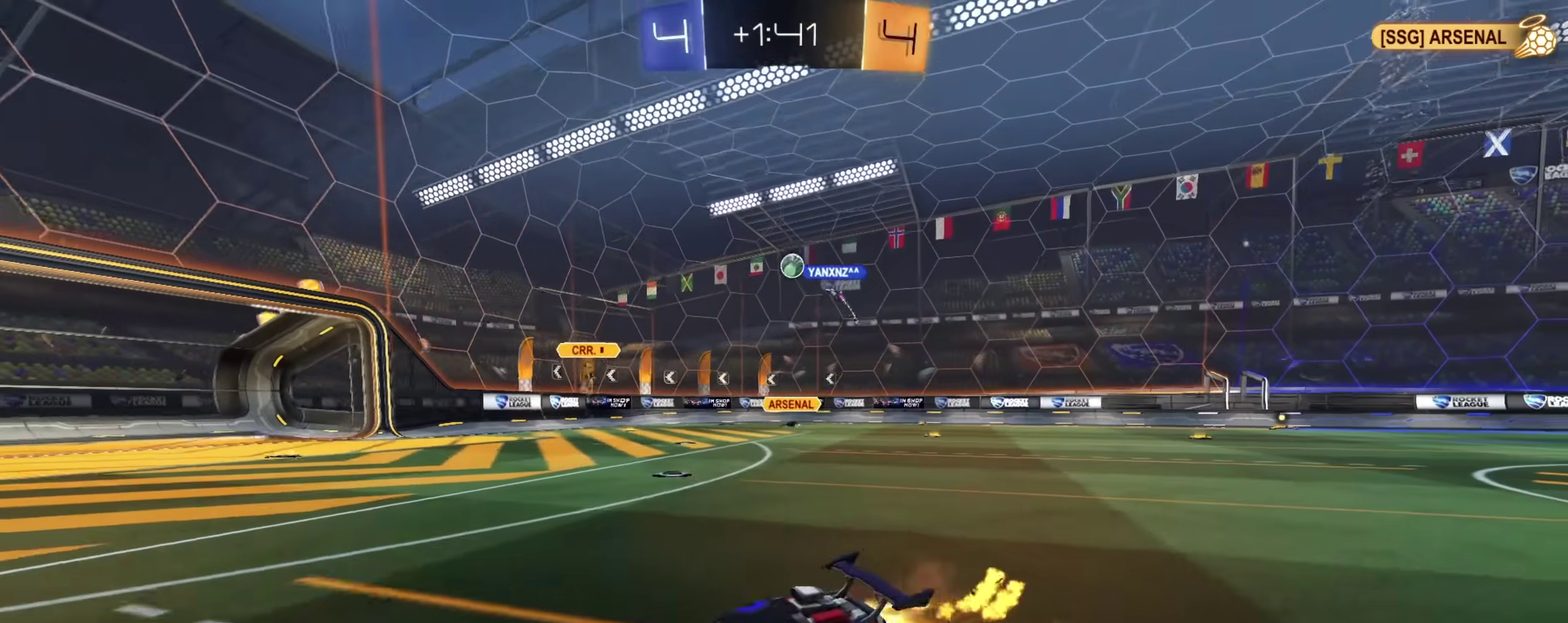
{"dt_ms": 500, "buttons": ["TRIANGLE", "L1", "R2"], "left_stick": "down-right", "right_stick": "center"}
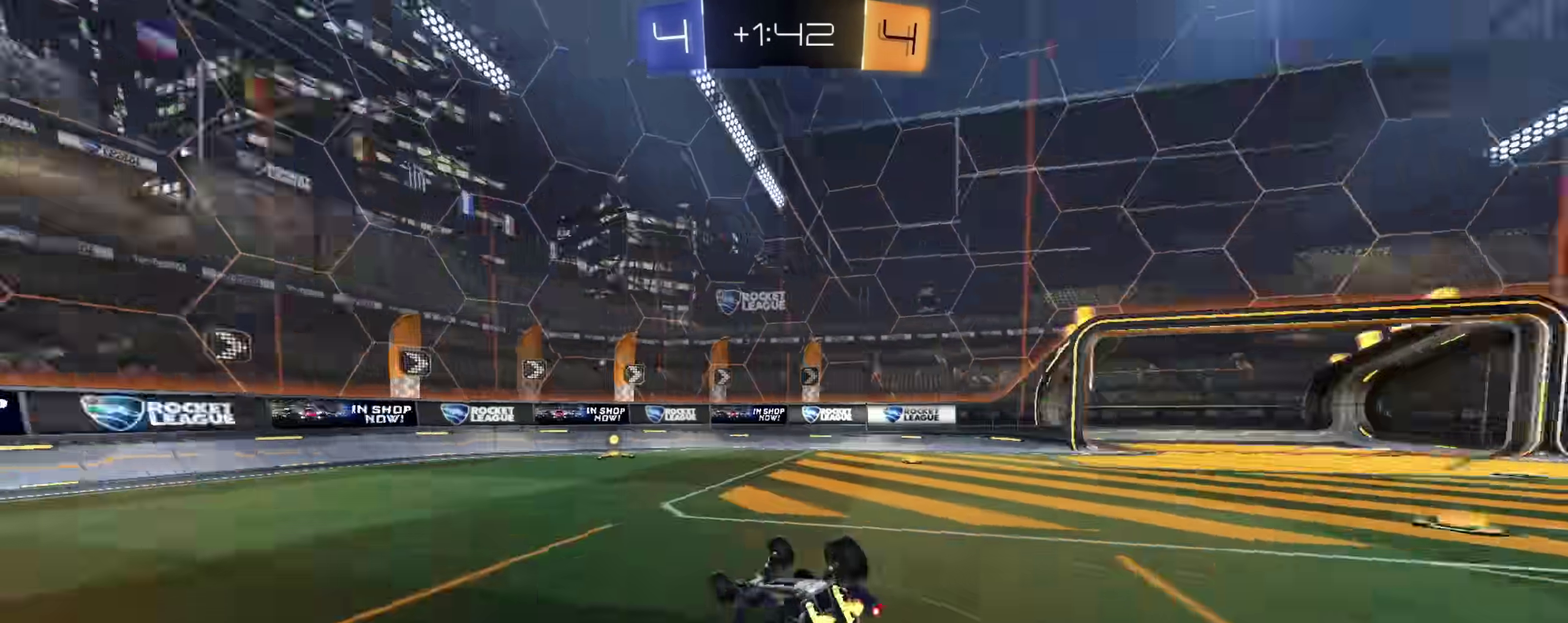
{"dt_ms": 400, "buttons": ["R2"], "left_stick": "center", "right_stick": "center", "events": [[17, "CIRCLE", "down"], [50, "TRIANGLE", "up"], [83, "CIRCLE", "up"], [133, "left_stick", "down"], [383, "L1", "up"], [383, "left_stick", "center"]]}
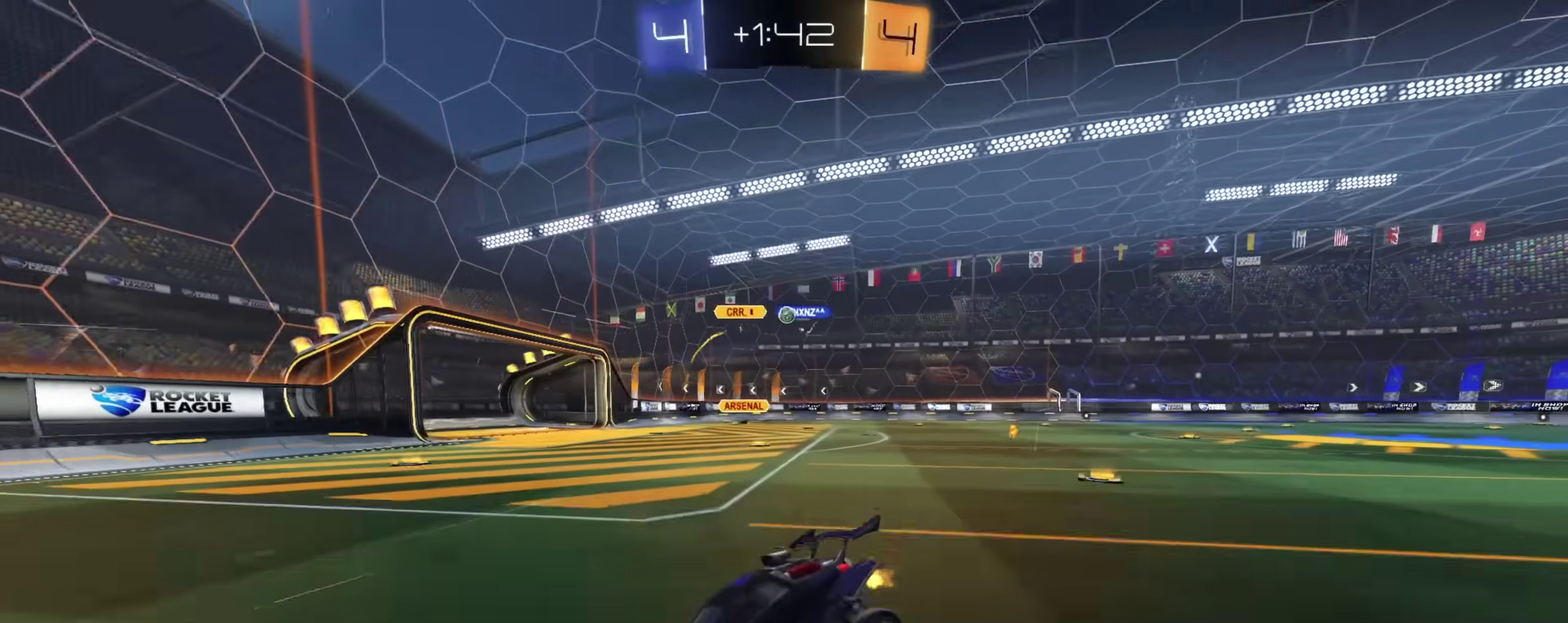
{"dt_ms": 600, "buttons": ["R2"], "left_stick": "center", "right_stick": "center", "events": [[67, "left_stick", "right"], [450, "left_stick", "left"], [517, "left_stick", "center"]]}
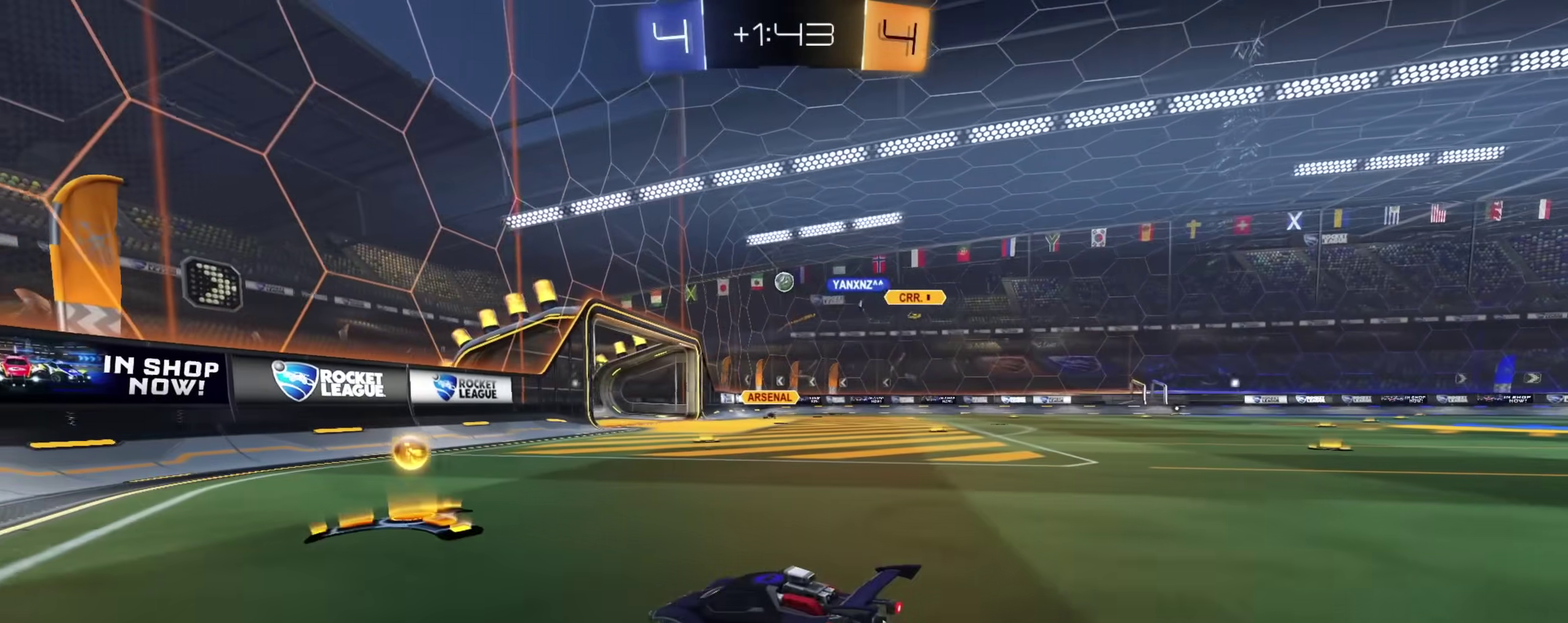
{"dt_ms": 400, "buttons": ["R2"], "left_stick": "right", "right_stick": "center", "events": [[67, "left_stick", "right"]]}
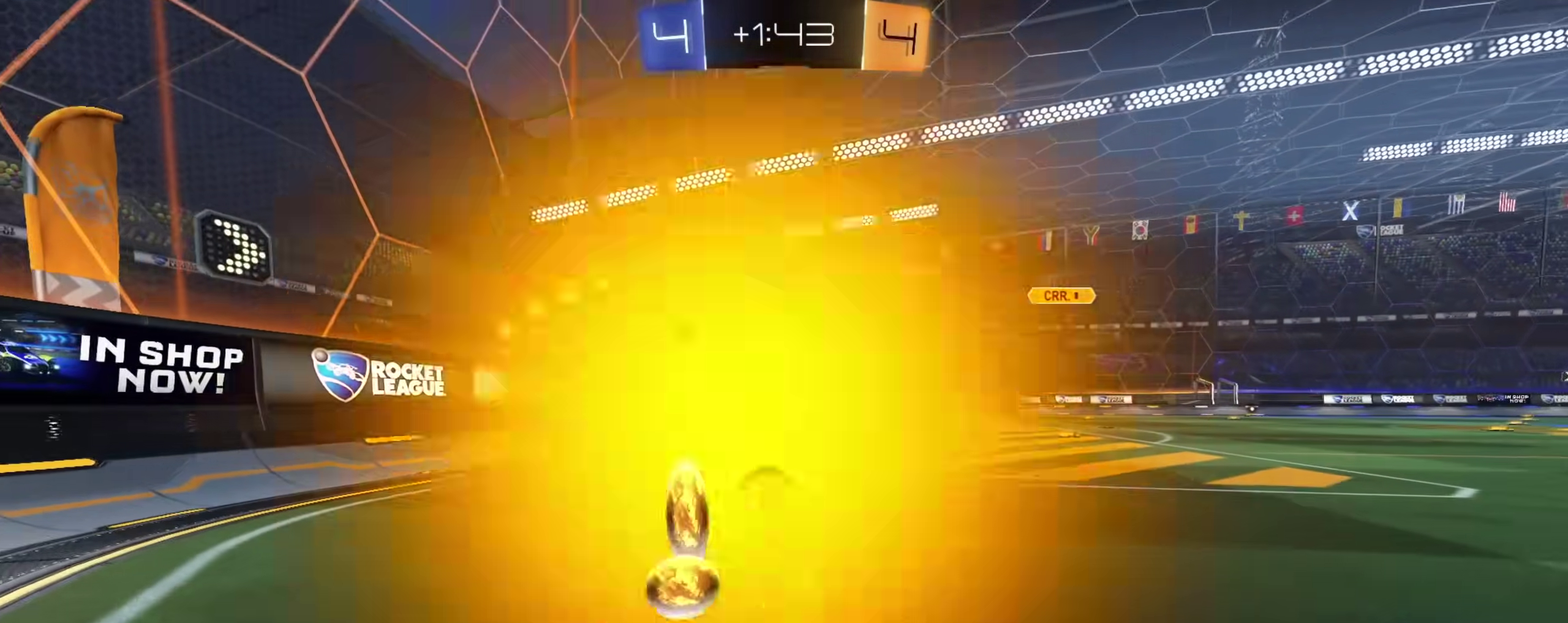
{"dt_ms": 600, "buttons": ["CIRCLE", "R2"], "left_stick": "right", "right_stick": "center", "events": [[17, "CIRCLE", "down"], [83, "left_stick", "center"], [183, "CIRCLE", "up"], [400, "left_stick", "left"], [433, "CIRCLE", "down"], [467, "left_stick", "center"], [583, "left_stick", "right"]]}
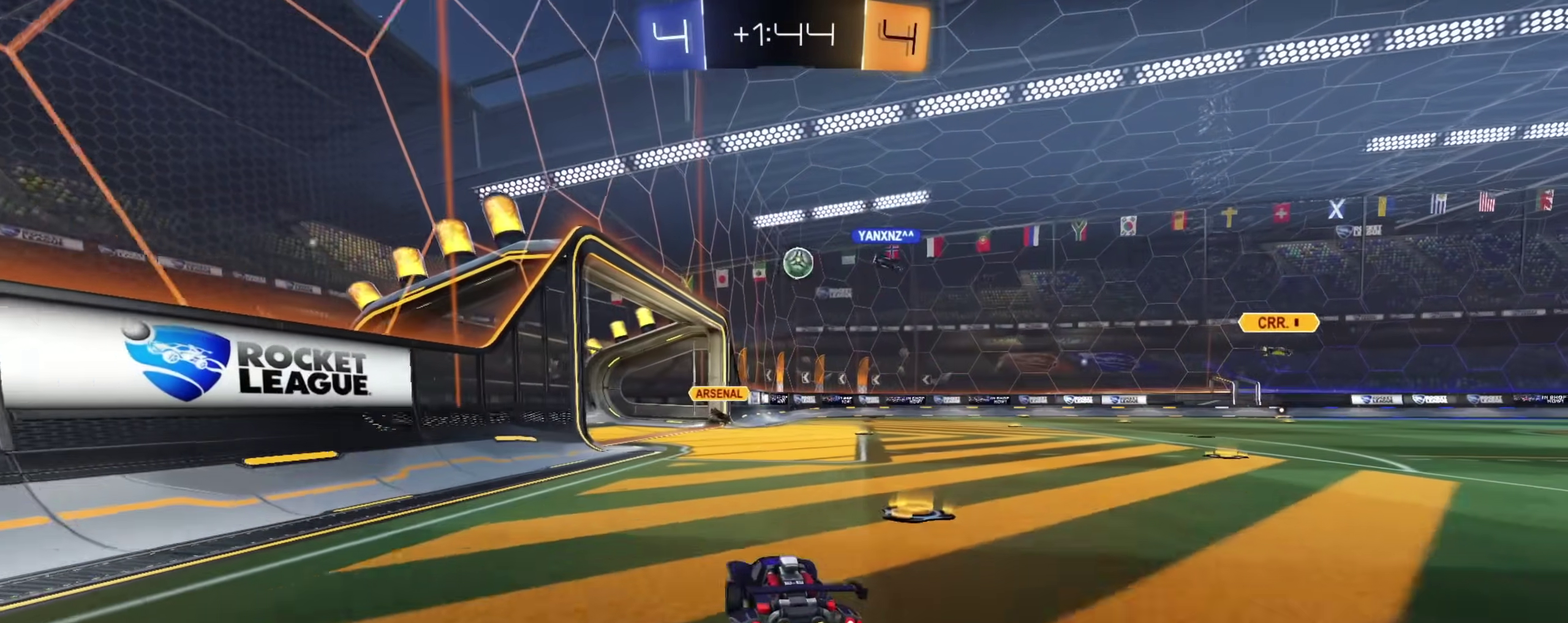
{"dt_ms": 300, "buttons": ["CIRCLE", "R2"], "left_stick": "right", "right_stick": "center", "events": []}
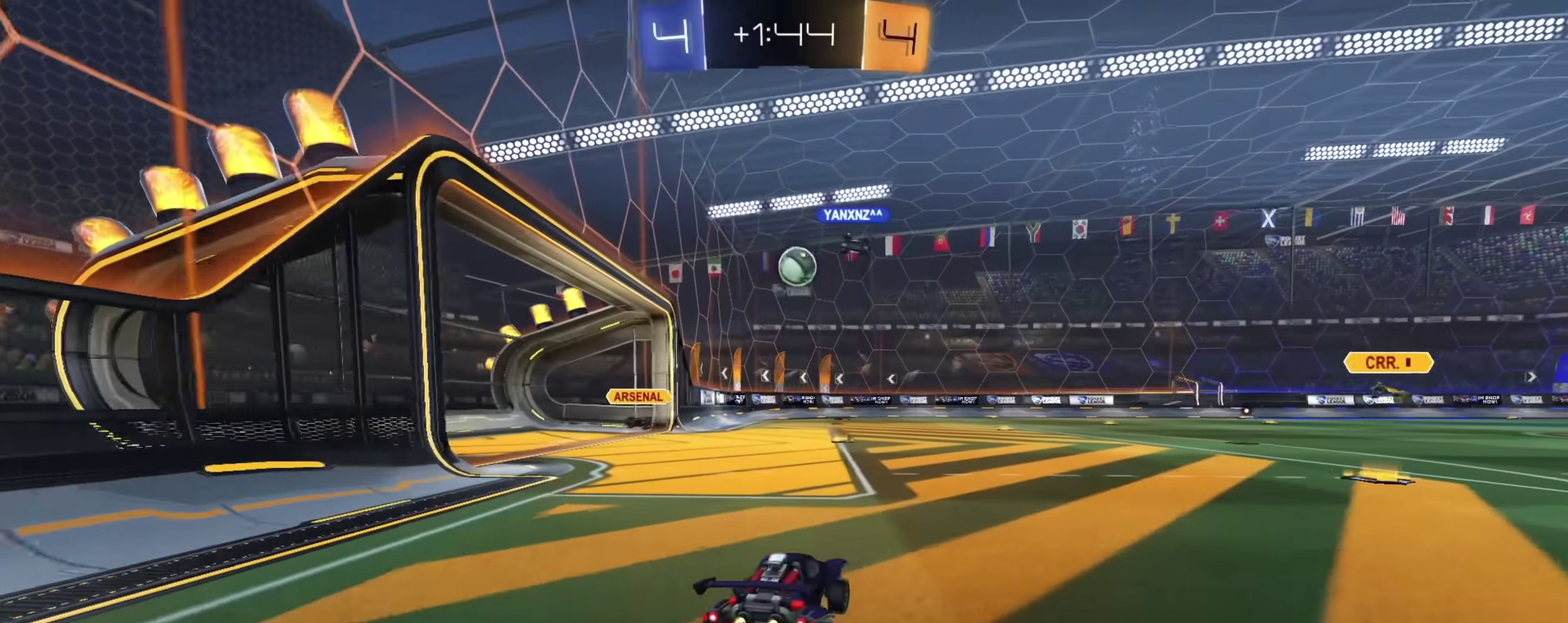
{"dt_ms": 900, "buttons": ["CROSS", "CIRCLE", "L2", "R2"], "left_stick": "up-left", "right_stick": "center", "events": [[83, "left_stick", "center"], [367, "left_stick", "down-left"], [383, "CROSS", "down"], [433, "TRIANGLE", "down"], [433, "left_stick", "down-right"], [467, "L2", "down"], [483, "left_stick", "right"], [533, "CROSS", "up"], [567, "TRIANGLE", "up"], [583, "L2", "up"], [600, "left_stick", "up"], [650, "left_stick", "center"], [717, "left_stick", "up-left"], [817, "CROSS", "down"], [833, "L2", "down"]]}
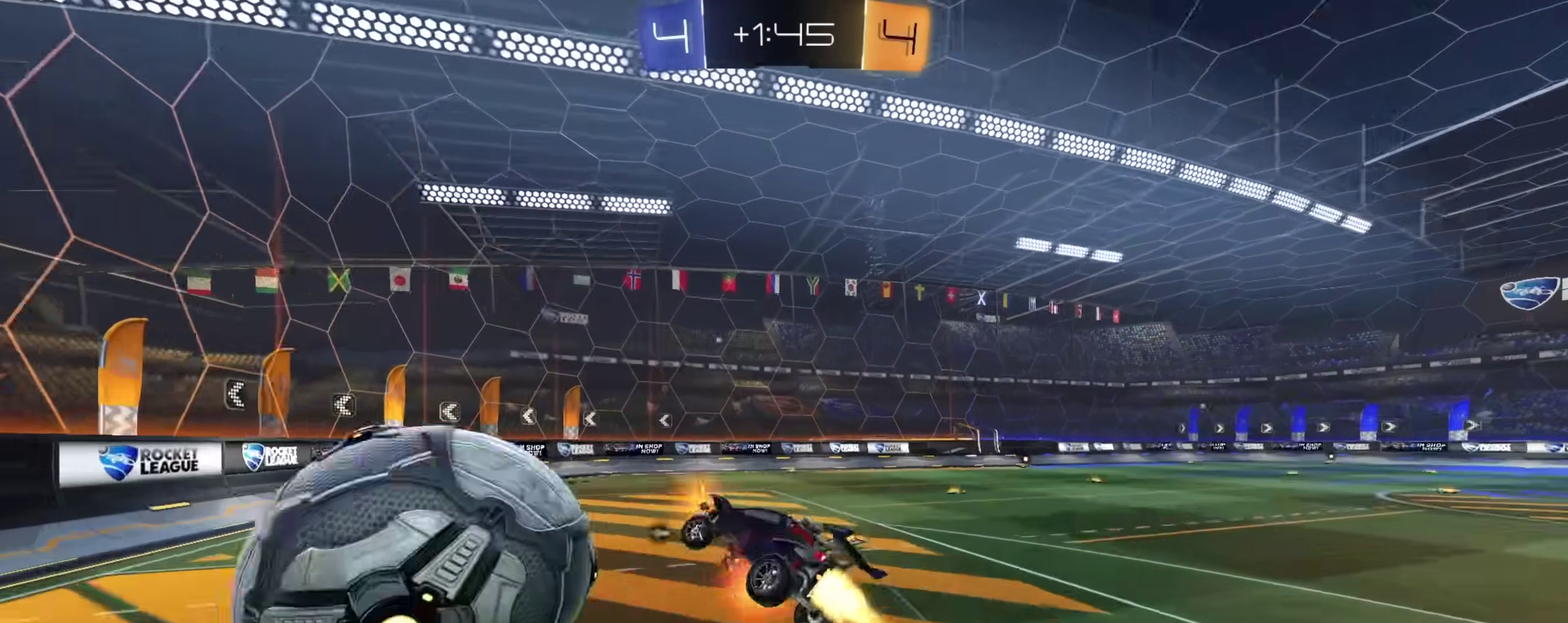
{"dt_ms": 300, "buttons": ["CIRCLE", "L1", "R2"], "left_stick": "down-left", "right_stick": "center", "events": [[67, "TRIANGLE", "down"], [117, "CROSS", "up"], [117, "L2", "up"], [167, "left_stick", "left"], [183, "TRIANGLE", "up"], [217, "left_stick", "down-left"], [250, "L1", "down"]]}
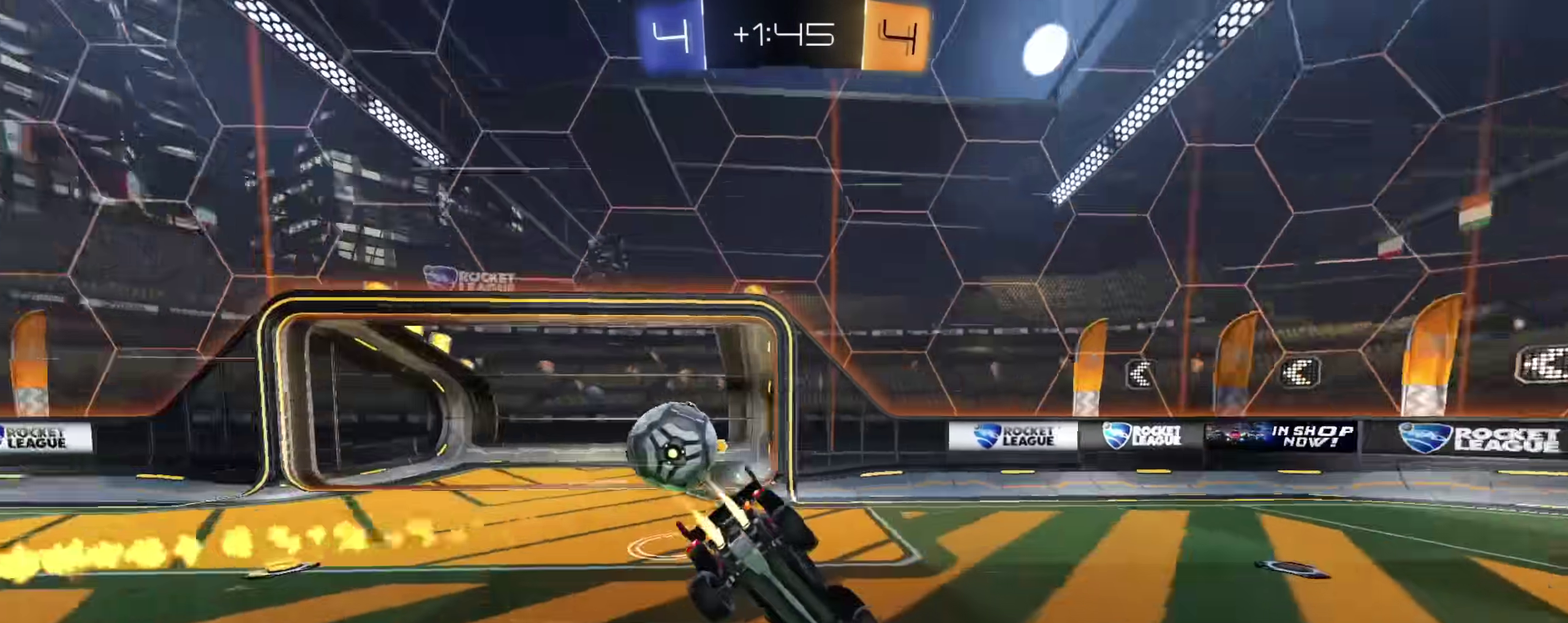
{"dt_ms": 600, "buttons": ["L1", "R2"], "left_stick": "up-left", "right_stick": "center", "events": [[317, "left_stick", "down"], [367, "CIRCLE", "up"], [400, "left_stick", "center"], [500, "left_stick", "up-left"]]}
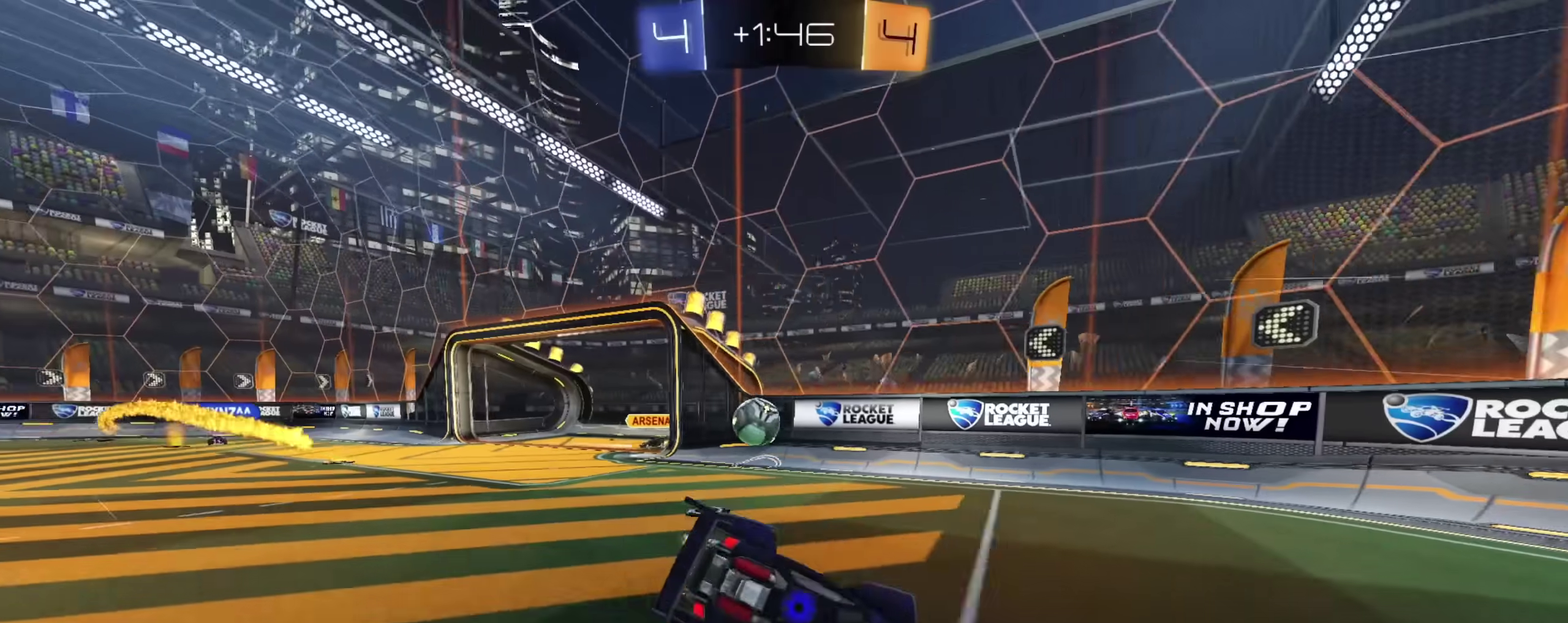
{"dt_ms": 400, "buttons": ["CIRCLE", "R2"], "left_stick": "left", "right_stick": "center", "events": [[67, "L1", "up"], [283, "left_stick", "left"], [333, "CIRCLE", "down"]]}
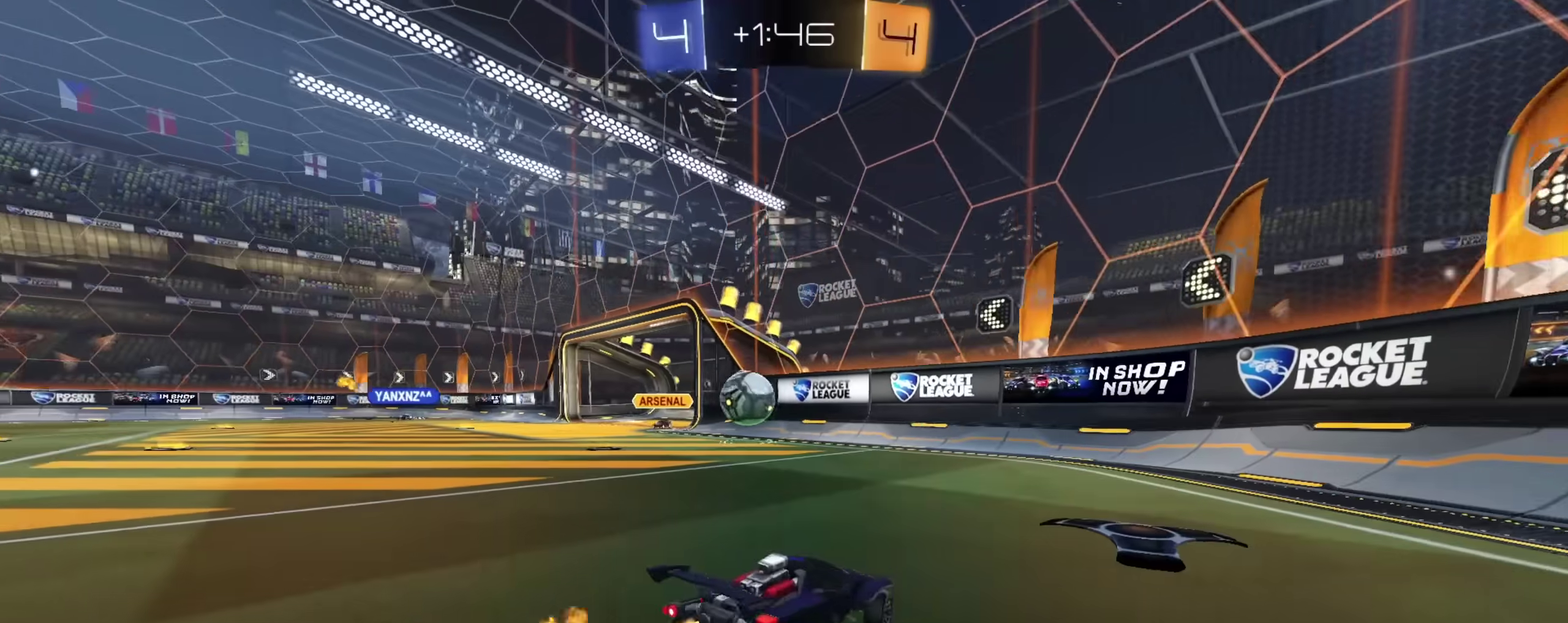
{"dt_ms": 600, "buttons": ["CIRCLE", "L1", "R2"], "left_stick": "up", "right_stick": "center"}
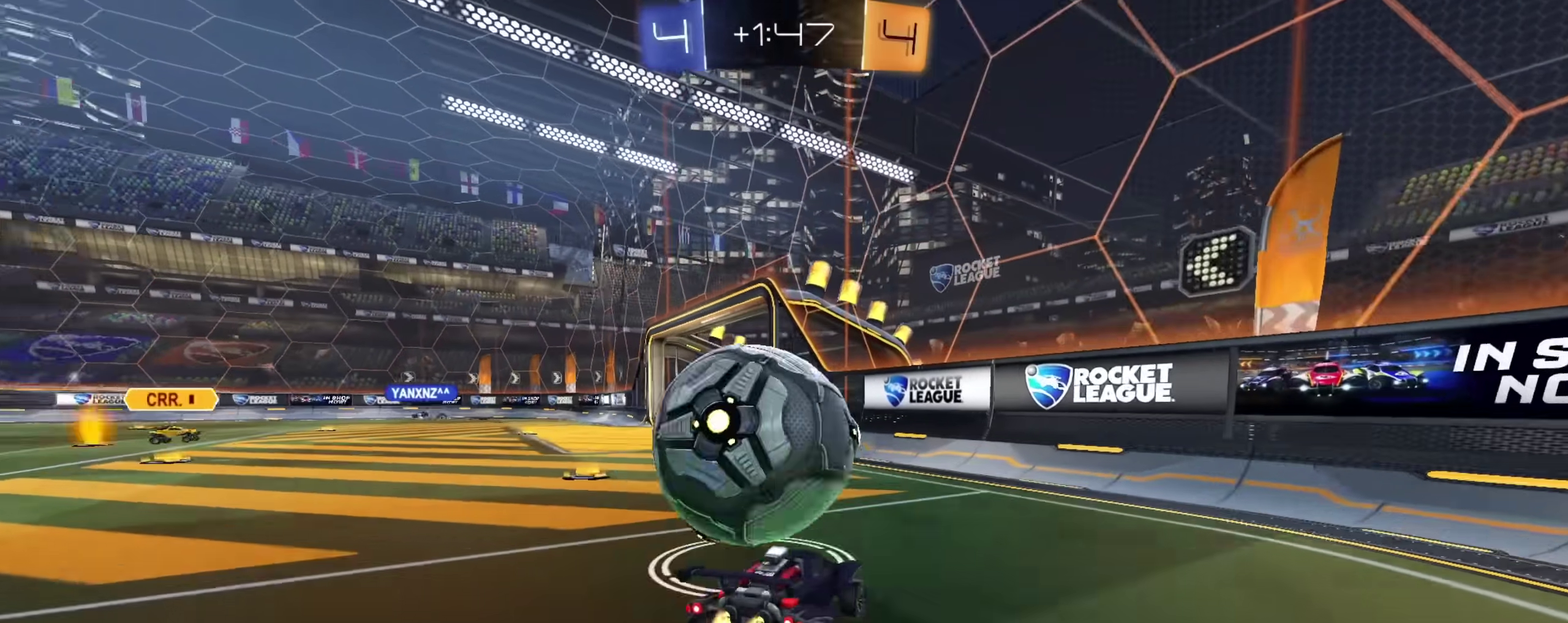
{"dt_ms": 400, "buttons": ["L1"], "left_stick": "down", "right_stick": "center", "events": [[33, "CROSS", "down"], [50, "CIRCLE", "up"], [83, "left_stick", "down"], [167, "CROSS", "up"], [250, "R2", "up"]]}
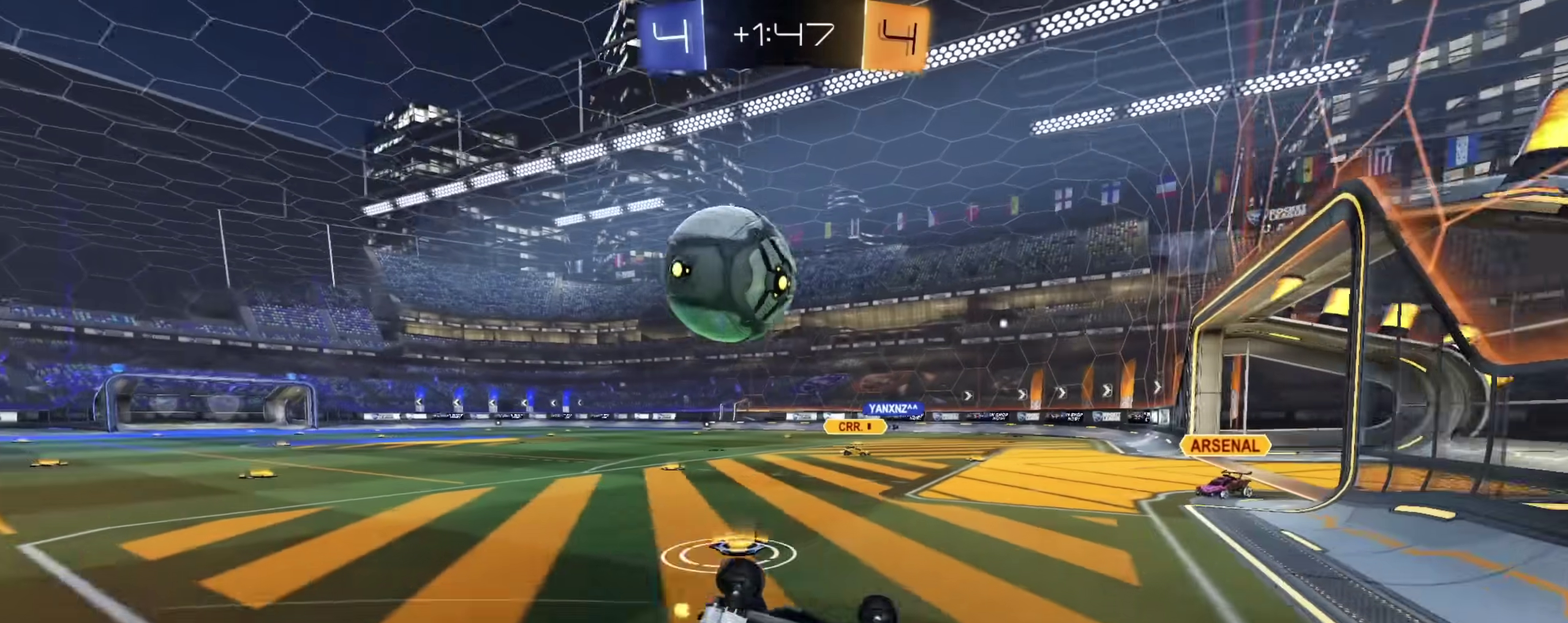
{"dt_ms": 500, "buttons": ["L1", "R2"], "left_stick": "up-left", "right_stick": "center", "events": [[17, "left_stick", "down-right"], [100, "R2", "down"], [167, "left_stick", "down-left"], [267, "left_stick", "left"], [333, "left_stick", "up-left"]]}
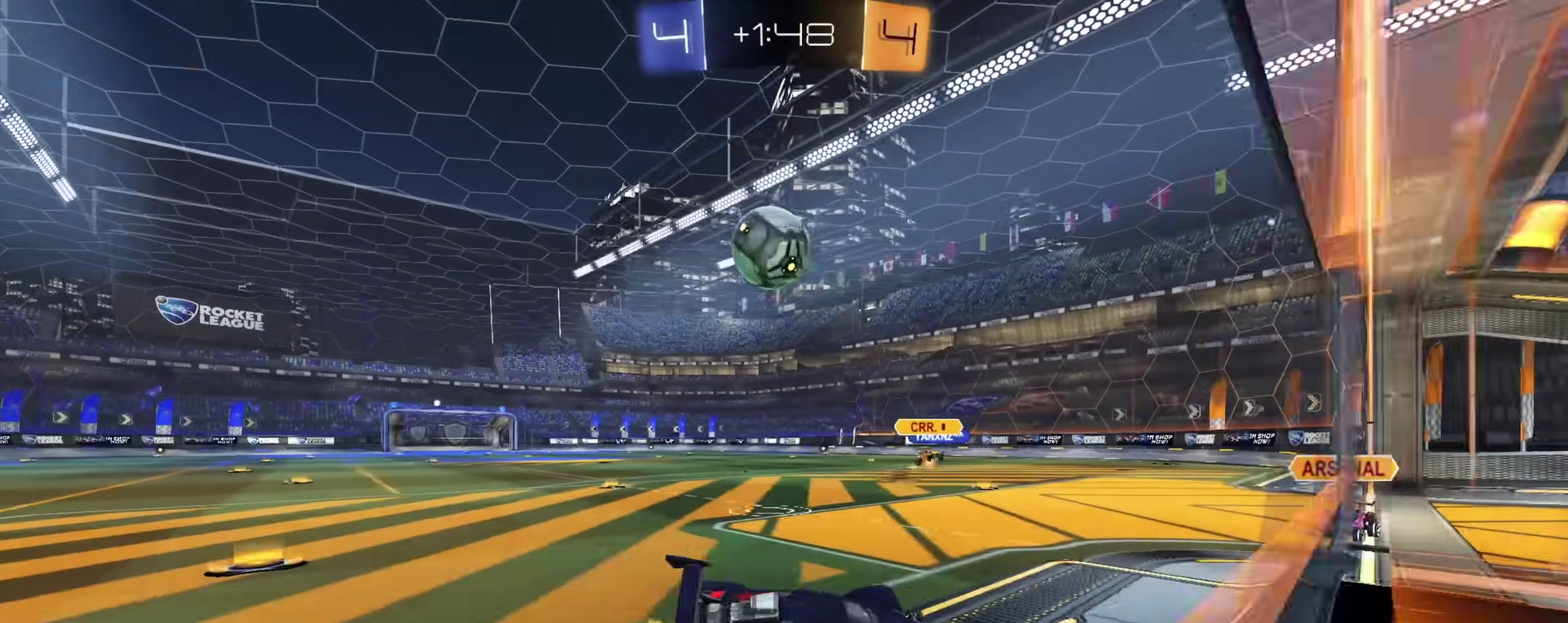
{"dt_ms": 500, "buttons": ["CROSS", "TRIANGLE", "R2"], "left_stick": "down", "right_stick": "center", "events": [[117, "L1", "up"], [283, "CROSS", "down"], [450, "left_stick", "down"], [467, "TRIANGLE", "down"]]}
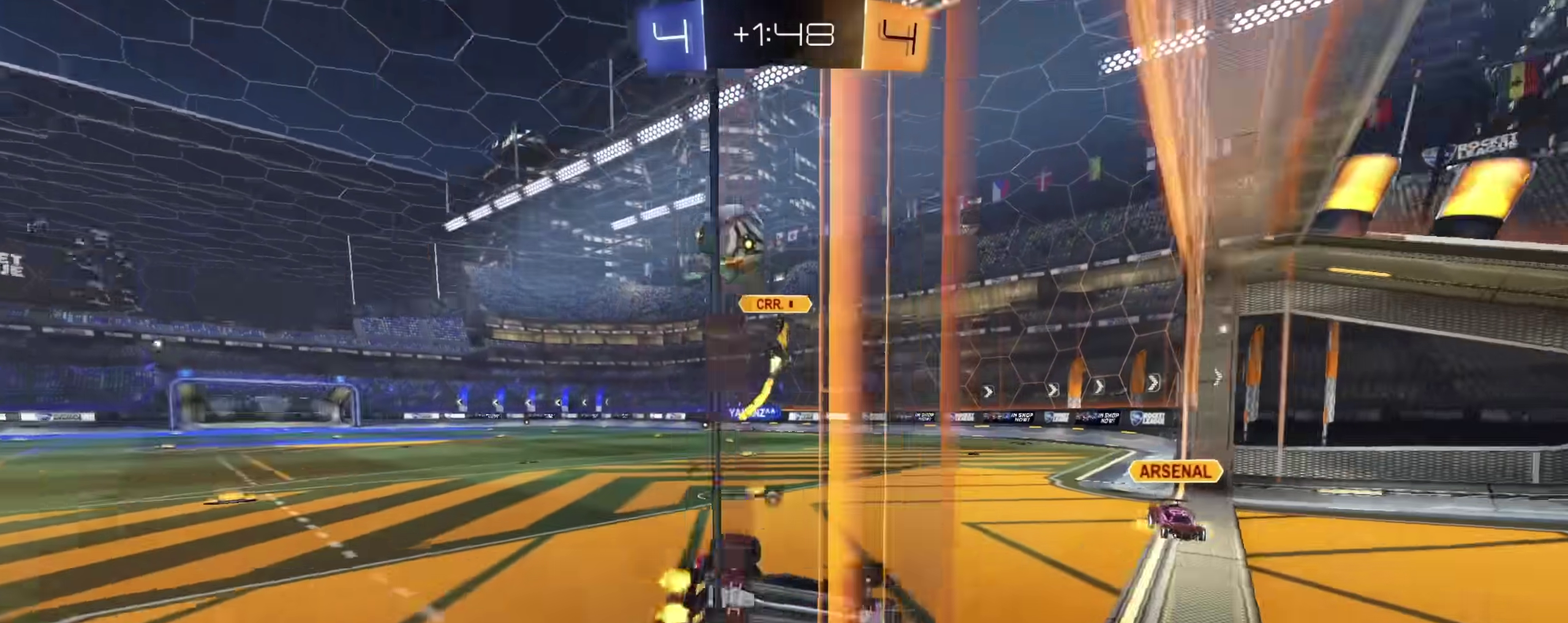
{"dt_ms": 400, "buttons": ["R2"], "left_stick": "down", "right_stick": "center", "events": [[17, "CROSS", "up"], [17, "L1", "down"], [83, "TRIANGLE", "up"], [117, "left_stick", "down-right"], [133, "L1", "up"], [383, "left_stick", "down"]]}
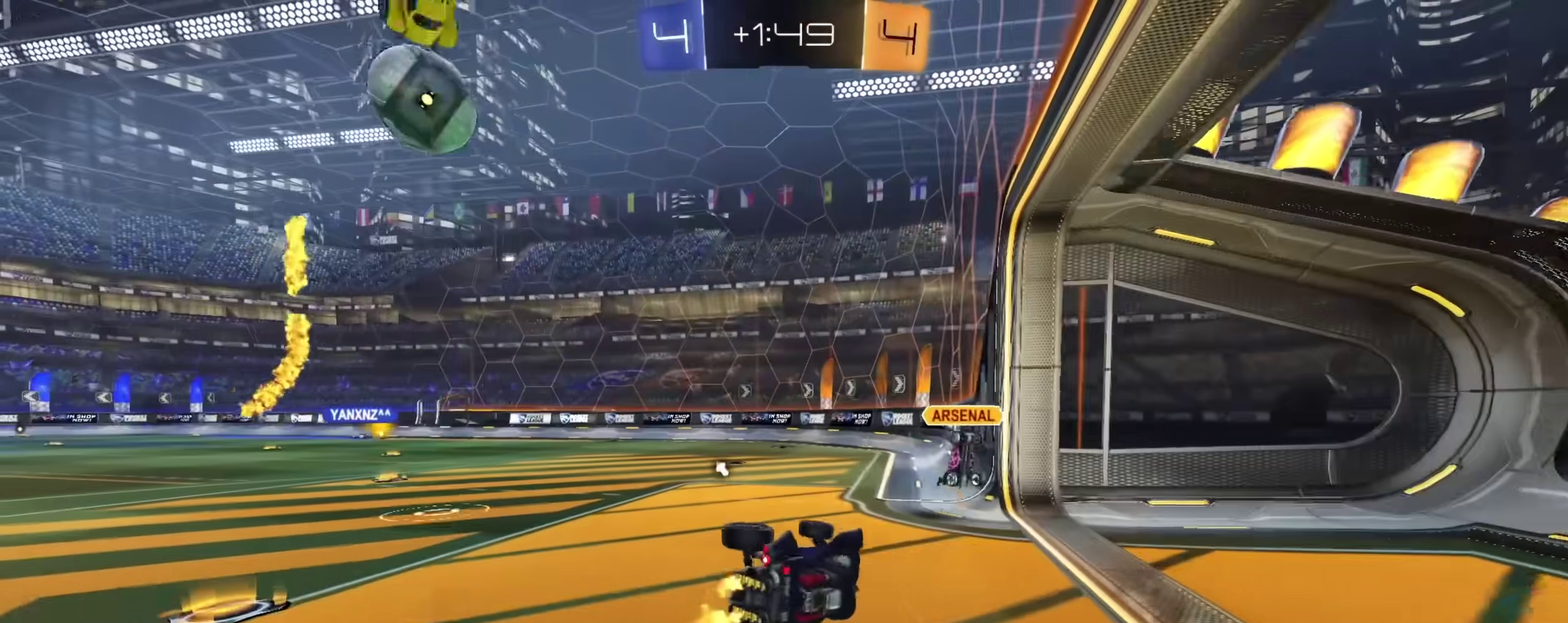
{"dt_ms": 600, "buttons": ["R2"], "left_stick": "left", "right_stick": "center", "events": [[267, "left_stick", "center"], [400, "left_stick", "down"], [567, "left_stick", "left"]]}
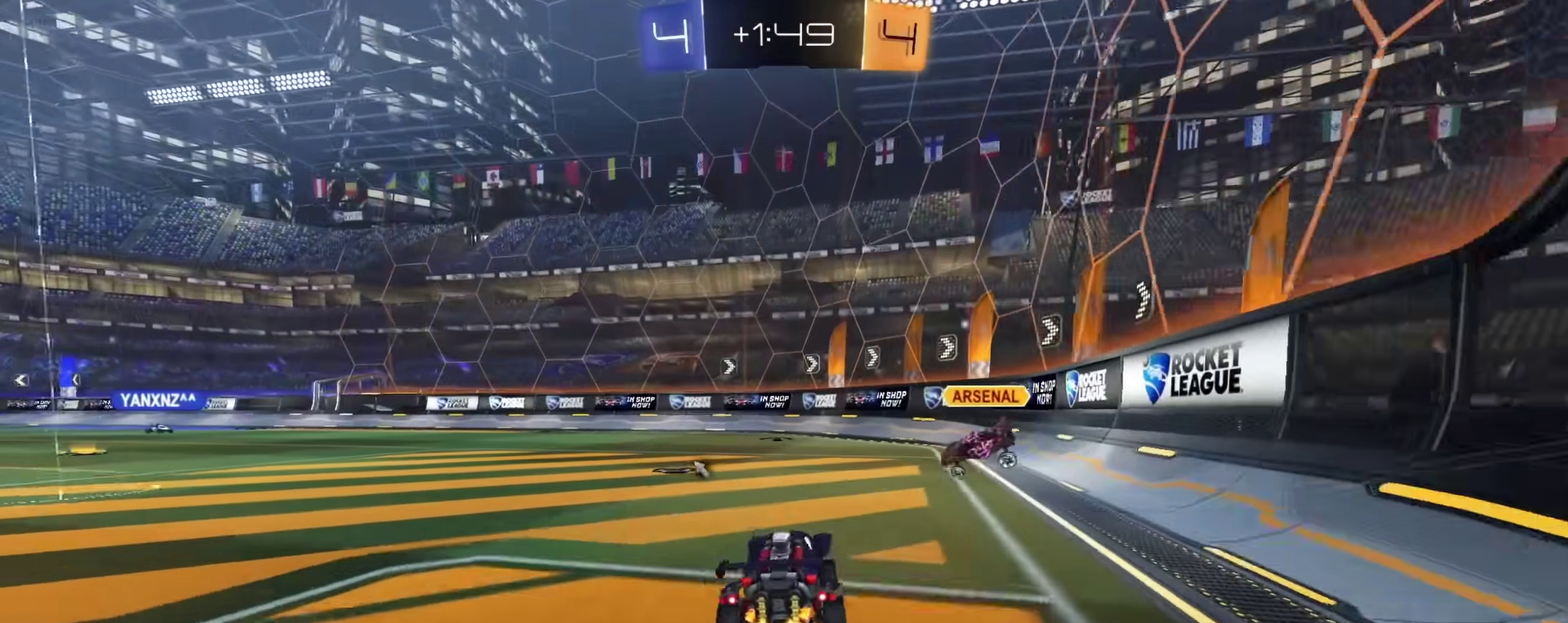
{"dt_ms": 300, "buttons": ["CIRCLE", "R2"], "left_stick": "right", "right_stick": "center", "events": [[117, "left_stick", "up-left"], [133, "CIRCLE", "down"], [183, "left_stick", "center"], [233, "left_stick", "right"]]}